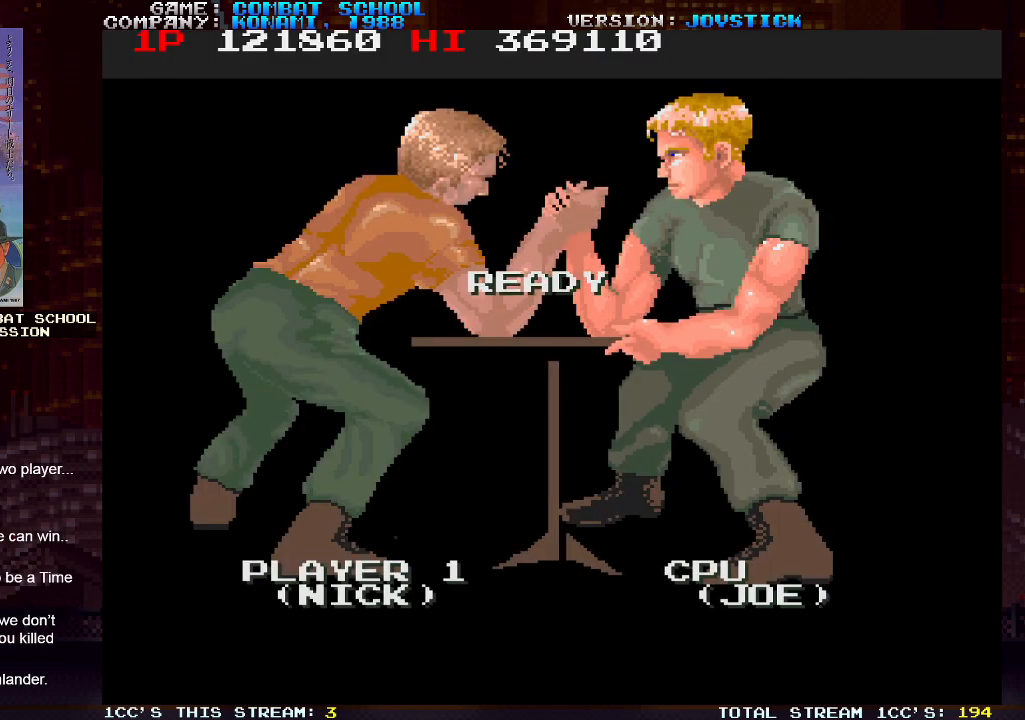
Gameplay with a controller (arcade stick); each line is a JSON object with the inputs held at the frame after it. "events" lists button and stick changes between this image and that frame as [ms after this image, input, new state], when the widget could be followed in between. Not read: L3 R3.
{"buttons": [], "left_stick": "center", "events": [[400, "SQUARE", "down"], [450, "SQUARE", "up"]]}
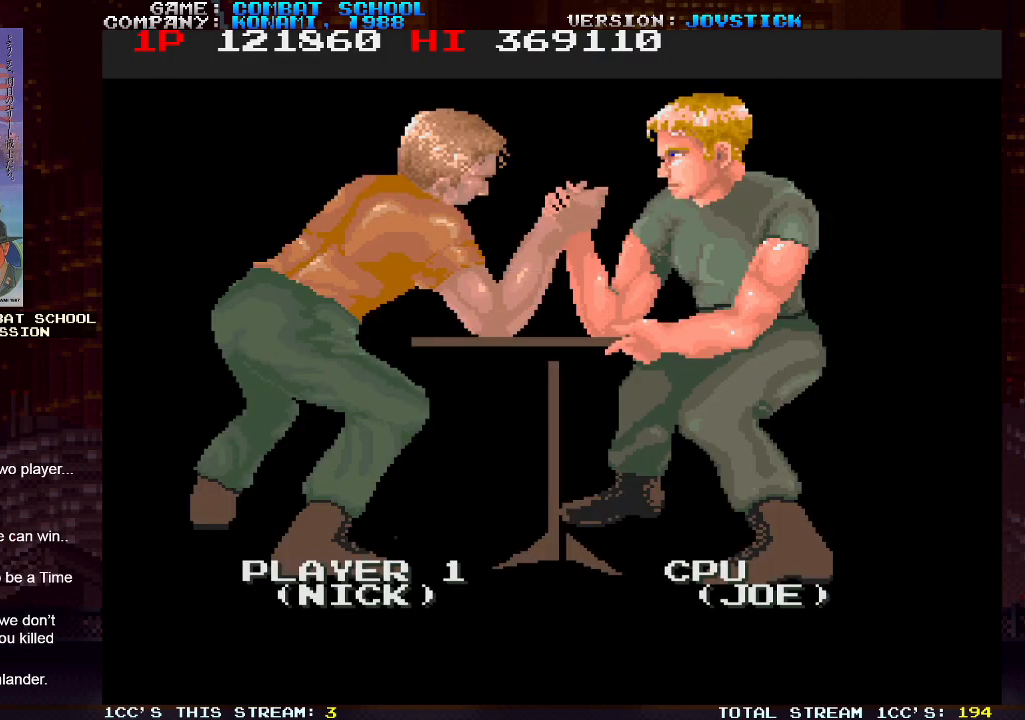
{"buttons": ["SQUARE"], "left_stick": "center", "events": [[100, "SQUARE", "down"], [133, "SQUARE", "up"], [150, "SQUARE", "down"], [200, "SQUARE", "up"], [217, "SQUARE", "down"], [267, "SQUARE", "up"], [283, "SQUARE", "down"], [333, "SQUARE", "up"], [367, "SQUARE", "down"], [400, "SQUARE", "up"], [433, "SQUARE", "down"], [450, "SQUARE", "up"], [483, "SQUARE", "down"]]}
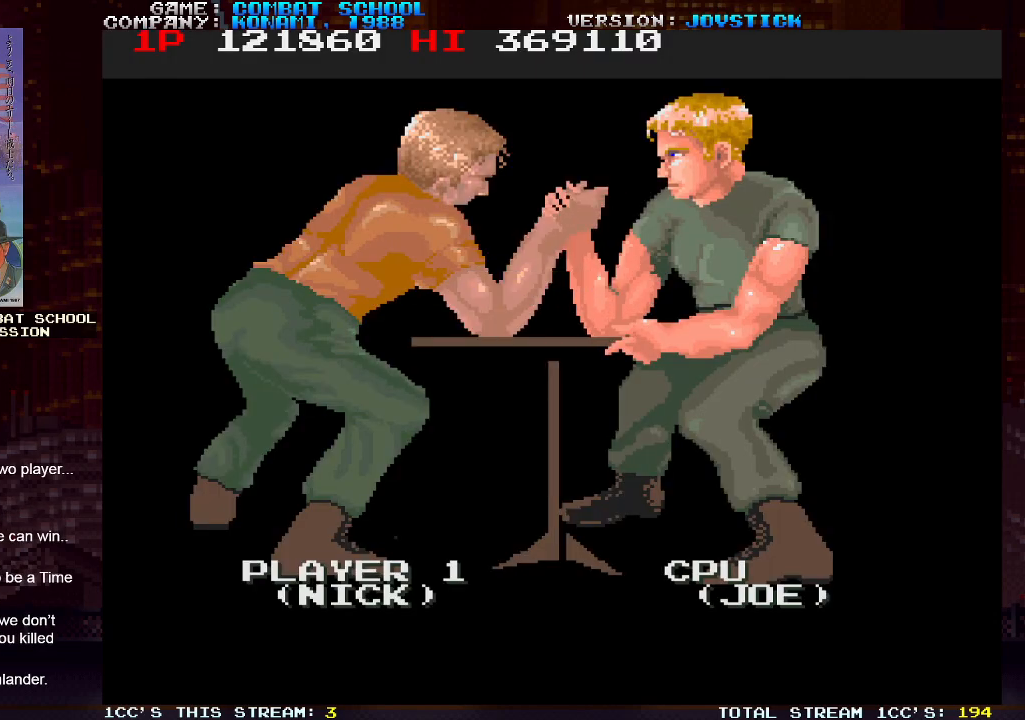
{"buttons": ["SQUARE"], "left_stick": "center", "events": [[33, "SQUARE", "up"], [67, "SQUARE", "down"], [100, "SQUARE", "up"], [133, "SQUARE", "down"], [167, "SQUARE", "up"], [183, "SQUARE", "down"], [217, "SQUARE", "up"], [267, "SQUARE", "down"], [300, "SQUARE", "up"], [333, "SQUARE", "down"], [350, "SQUARE", "up"], [400, "SQUARE", "down"], [433, "SQUARE", "up"], [483, "SQUARE", "down"]]}
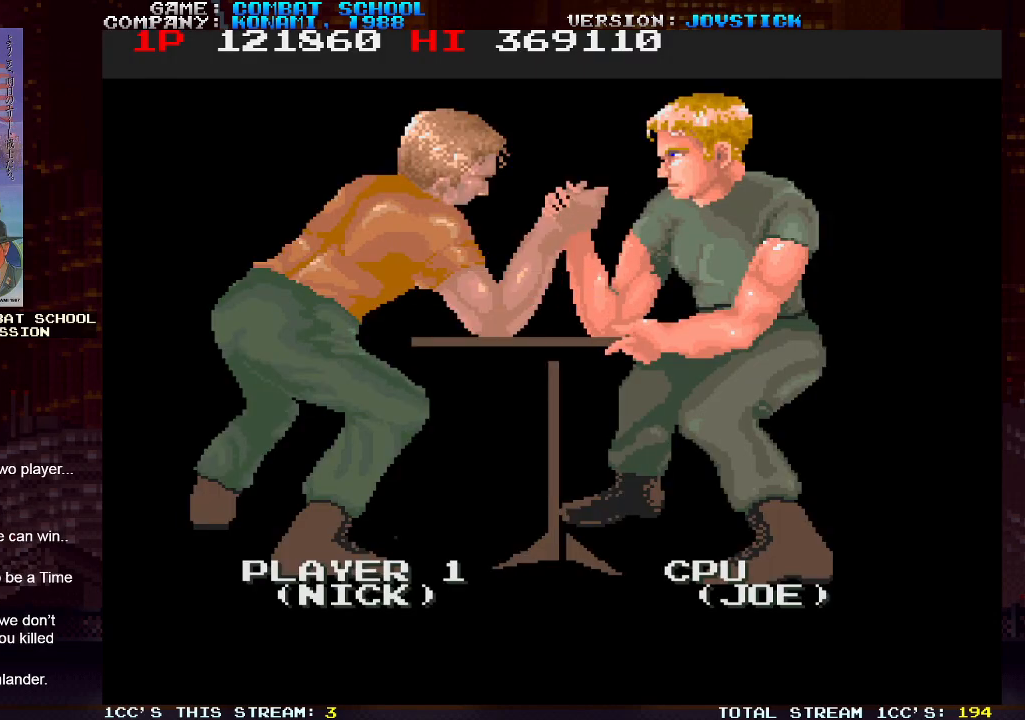
{"buttons": ["SQUARE"], "left_stick": "center", "events": [[17, "SQUARE", "up"], [50, "SQUARE", "down"], [83, "SQUARE", "up"], [133, "SQUARE", "down"], [167, "SQUARE", "up"], [200, "SQUARE", "down"], [233, "SQUARE", "up"], [267, "SQUARE", "down"], [300, "SQUARE", "up"], [333, "SQUARE", "down"], [367, "SQUARE", "up"], [400, "SQUARE", "down"], [433, "SQUARE", "up"], [467, "SQUARE", "down"]]}
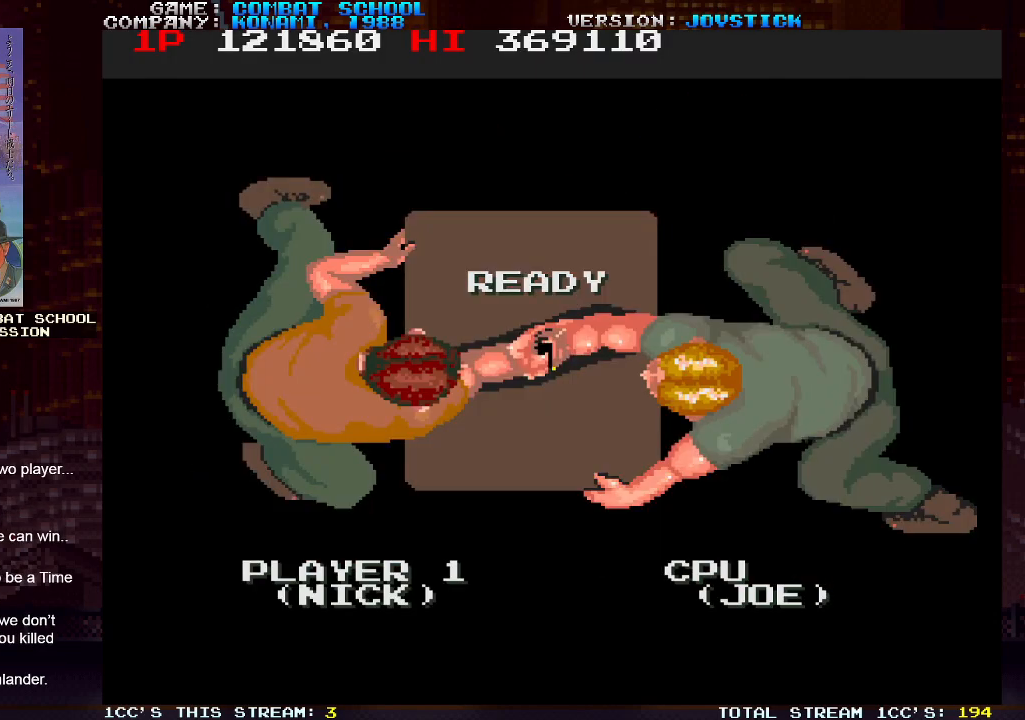
{"buttons": [], "left_stick": "center", "events": [[17, "SQUARE", "up"], [50, "SQUARE", "down"], [83, "SQUARE", "up"], [117, "SQUARE", "down"], [167, "SQUARE", "up"], [200, "SQUARE", "down"], [233, "SQUARE", "up"], [267, "SQUARE", "down"], [317, "SQUARE", "up"], [350, "SQUARE", "down"], [383, "SQUARE", "up"], [433, "SQUARE", "down"], [467, "SQUARE", "up"]]}
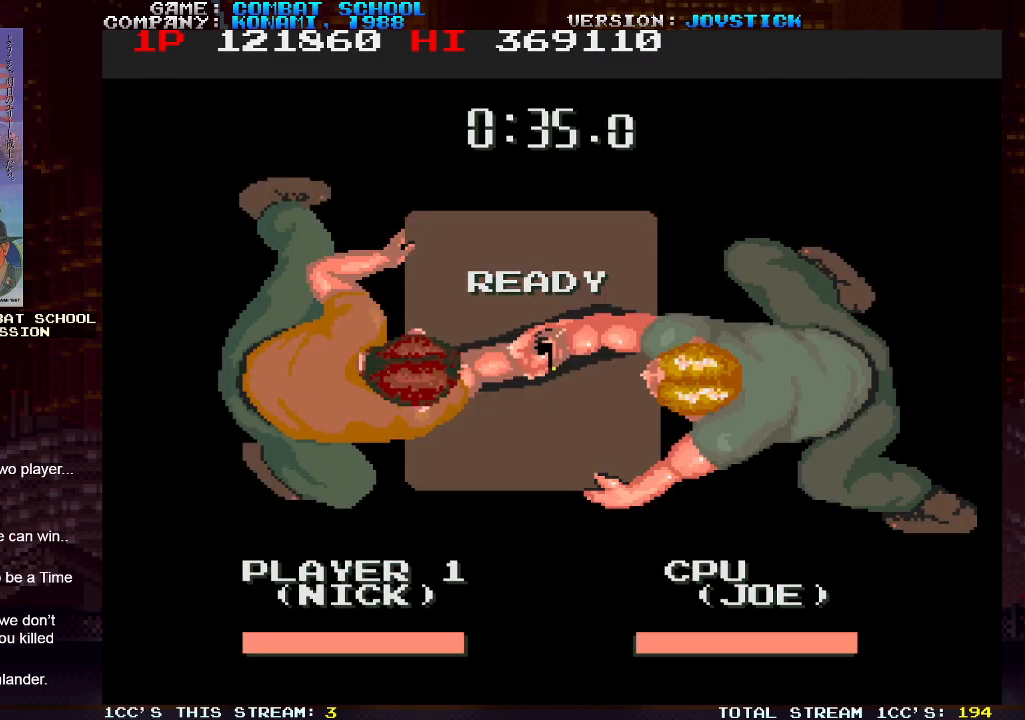
{"buttons": [], "left_stick": "center", "events": [[17, "SQUARE", "down"], [33, "SQUARE", "up"], [67, "SQUARE", "down"], [117, "SQUARE", "up"], [150, "SQUARE", "down"], [183, "SQUARE", "up"], [233, "SQUARE", "down"], [267, "SQUARE", "up"], [317, "SQUARE", "down"], [333, "SQUARE", "up"], [383, "SQUARE", "down"], [400, "SQUARE", "up"], [450, "SQUARE", "down"], [483, "SQUARE", "up"]]}
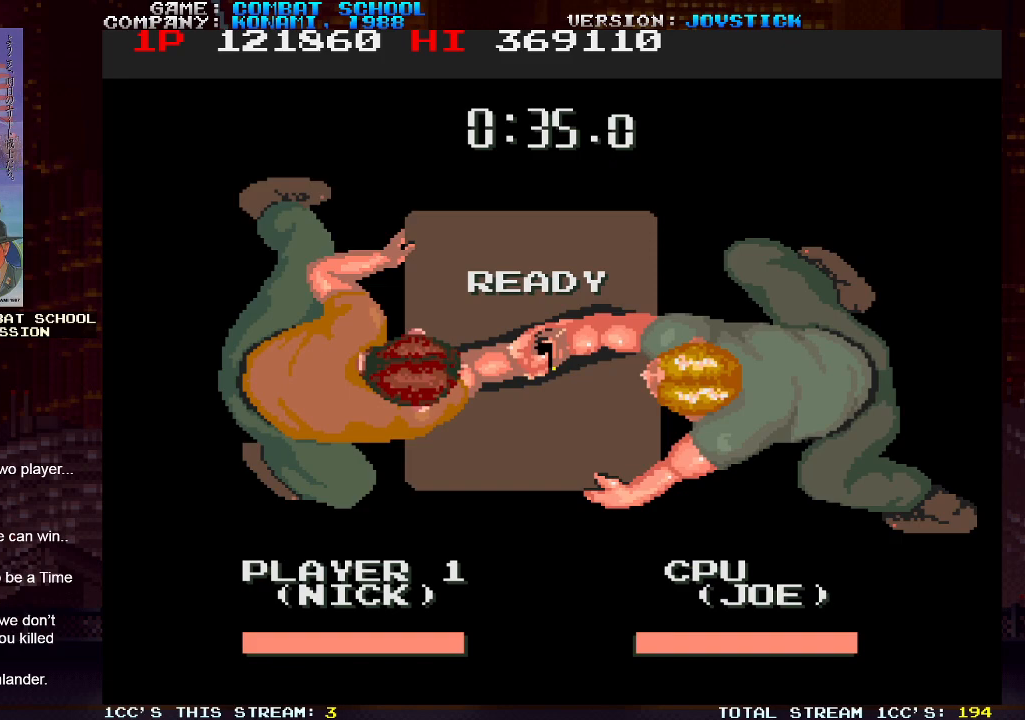
{"buttons": ["SQUARE"], "left_stick": "center", "events": [[33, "SQUARE", "down"], [67, "SQUARE", "up"], [100, "SQUARE", "down"], [117, "SQUARE", "up"], [183, "SQUARE", "down"], [217, "SQUARE", "up"], [250, "SQUARE", "down"], [283, "SQUARE", "up"], [333, "SQUARE", "down"], [383, "SQUARE", "up"], [400, "SQUARE", "down"], [433, "SQUARE", "up"], [483, "SQUARE", "down"]]}
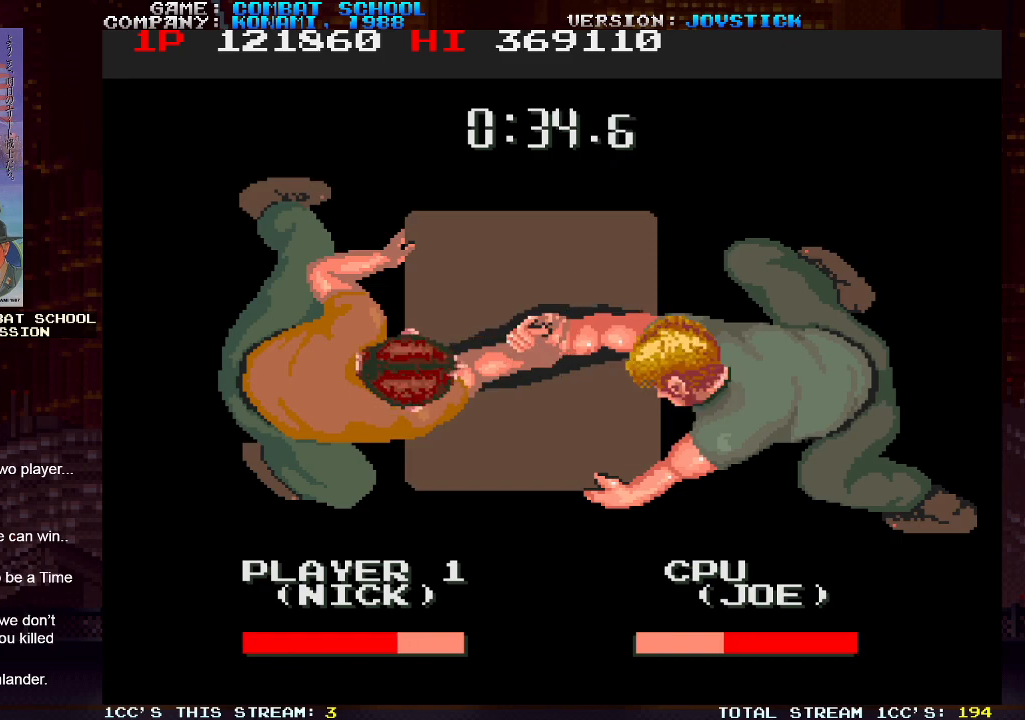
{"buttons": [], "left_stick": "center", "events": [[17, "SQUARE", "up"], [50, "SQUARE", "down"], [100, "SQUARE", "up"], [150, "SQUARE", "down"], [183, "SQUARE", "up"], [233, "SQUARE", "down"], [250, "SQUARE", "up"], [300, "SQUARE", "down"], [333, "SQUARE", "up"], [383, "SQUARE", "down"], [400, "SQUARE", "up"], [433, "SQUARE", "down"], [467, "SQUARE", "up"]]}
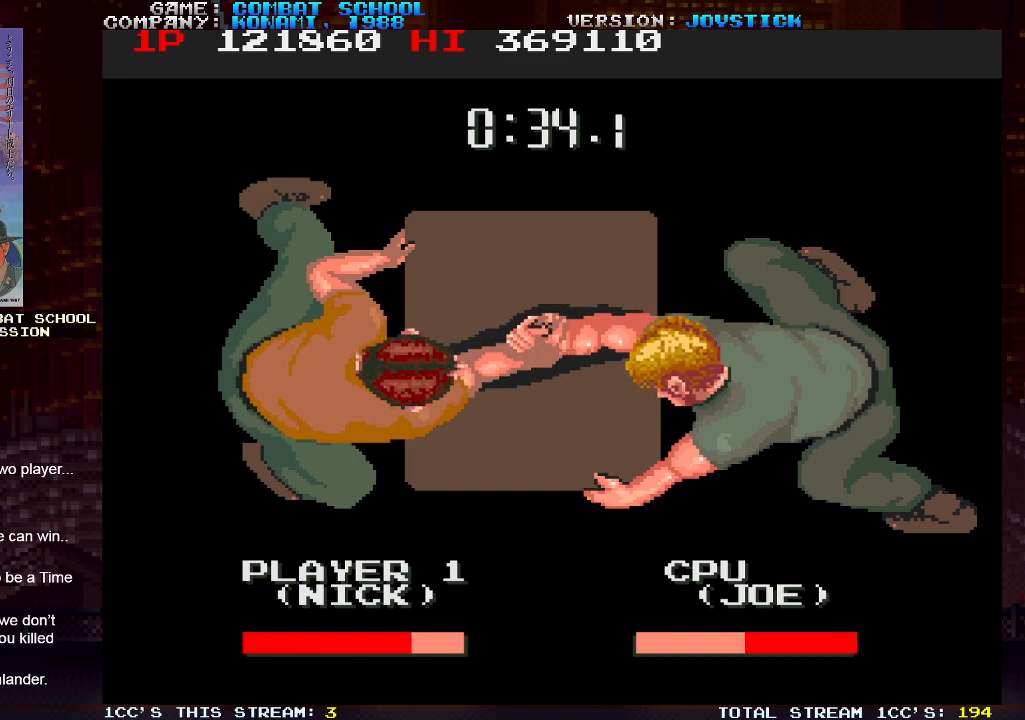
{"buttons": ["SQUARE"], "left_stick": "center", "events": [[17, "SQUARE", "down"], [33, "SQUARE", "up"], [83, "SQUARE", "down"], [117, "SQUARE", "up"], [167, "SQUARE", "down"], [200, "SQUARE", "up"], [233, "SQUARE", "down"], [283, "SQUARE", "up"], [317, "SQUARE", "down"], [367, "SQUARE", "up"], [400, "SQUARE", "down"], [433, "SQUARE", "up"], [483, "SQUARE", "down"]]}
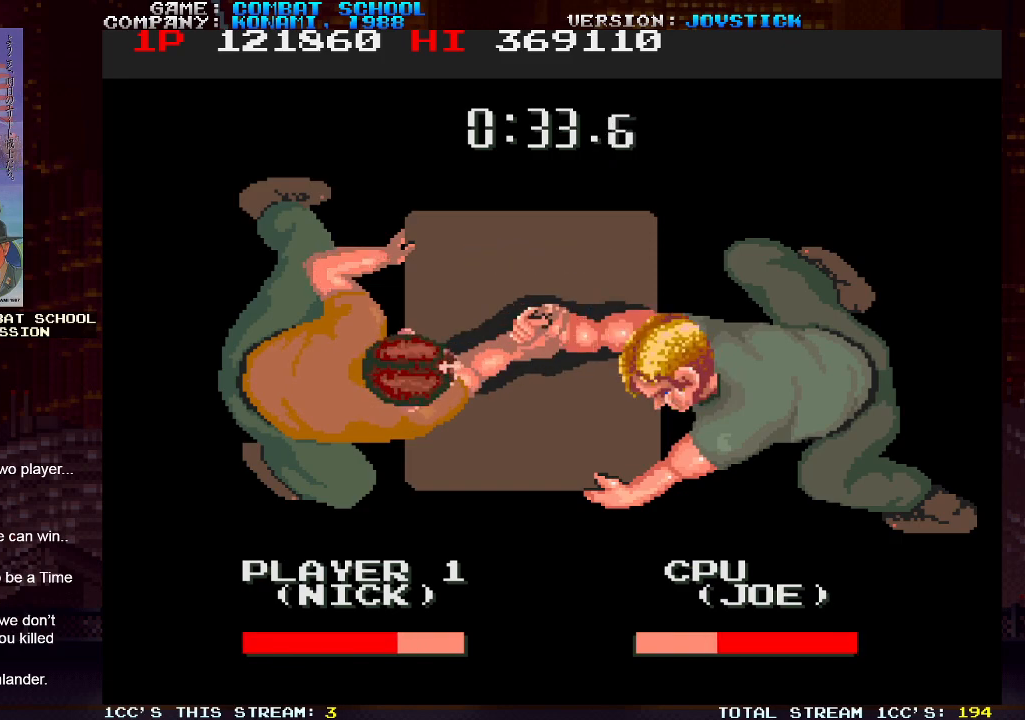
{"buttons": ["SQUARE"], "left_stick": "center", "events": [[17, "SQUARE", "up"], [50, "SQUARE", "down"], [67, "SQUARE", "up"], [133, "SQUARE", "down"], [167, "SQUARE", "up"], [183, "SQUARE", "down"], [233, "SQUARE", "up"], [267, "SQUARE", "down"], [300, "SQUARE", "up"], [333, "SQUARE", "down"], [400, "SQUARE", "up"], [433, "SQUARE", "down"], [483, "SQUARE", "up"], [500, "SQUARE", "down"]]}
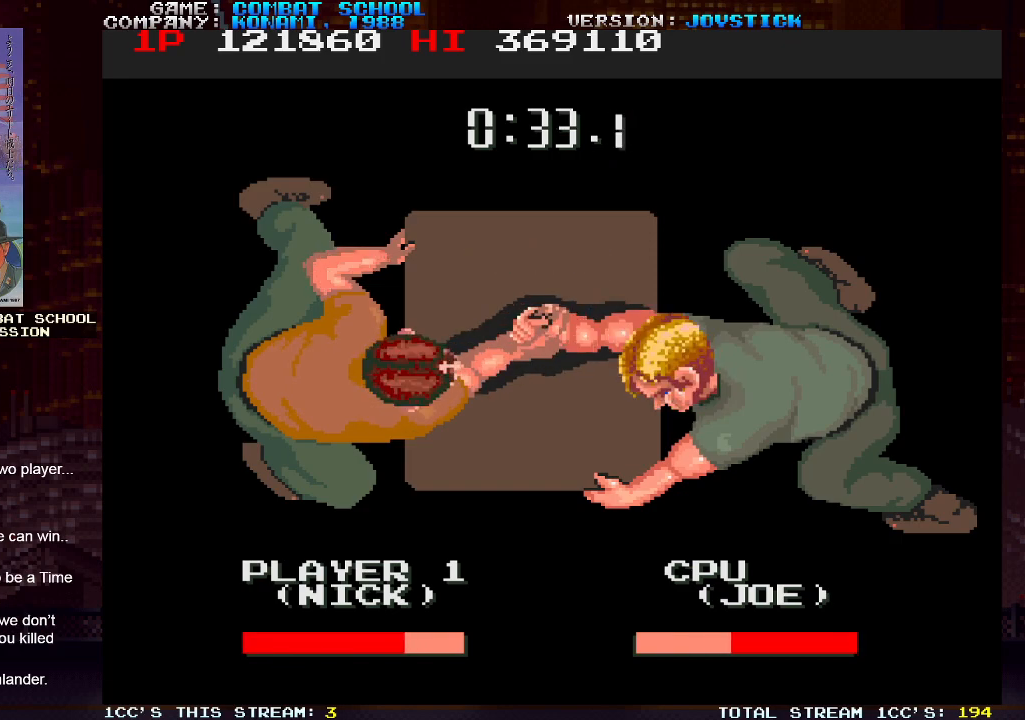
{"buttons": ["SQUARE"], "left_stick": "center", "events": [[50, "SQUARE", "up"], [83, "SQUARE", "down"], [133, "SQUARE", "up"], [183, "SQUARE", "down"], [217, "SQUARE", "up"], [250, "SQUARE", "down"], [300, "SQUARE", "up"], [333, "SQUARE", "down"], [367, "SQUARE", "up"], [417, "SQUARE", "down"], [450, "SQUARE", "up"], [500, "SQUARE", "down"]]}
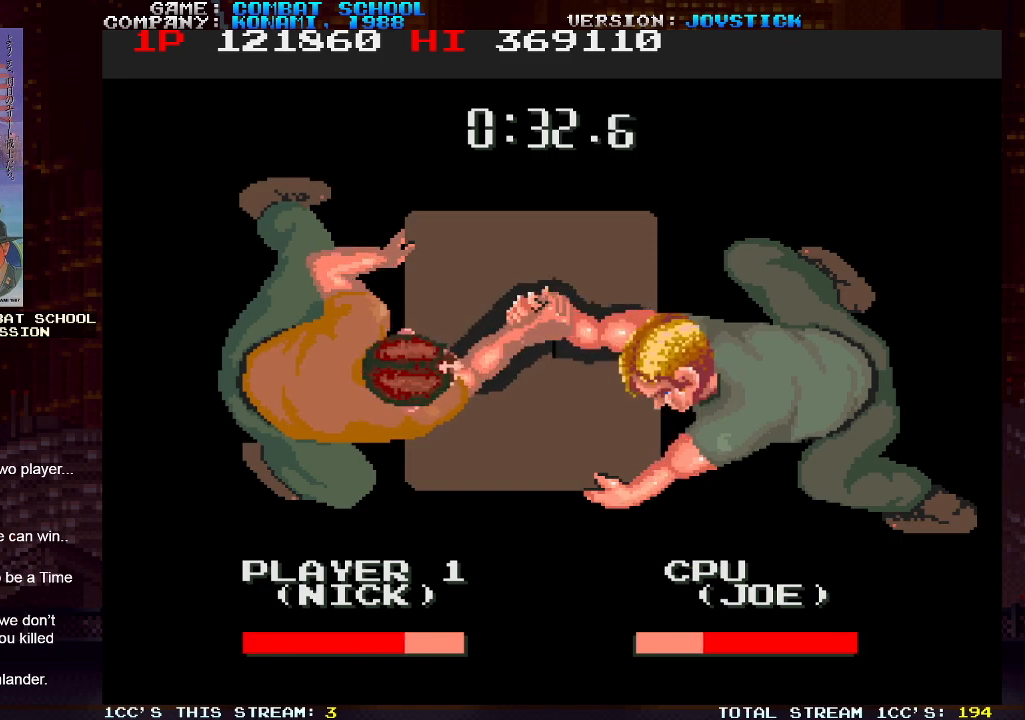
{"buttons": ["SQUARE"], "left_stick": "center", "events": [[33, "SQUARE", "up"], [83, "SQUARE", "down"], [133, "SQUARE", "up"], [150, "SQUARE", "down"], [200, "SQUARE", "up"], [250, "SQUARE", "down"], [283, "SQUARE", "up"], [317, "SQUARE", "down"], [350, "SQUARE", "up"], [400, "SQUARE", "down"], [433, "SQUARE", "up"], [483, "SQUARE", "down"]]}
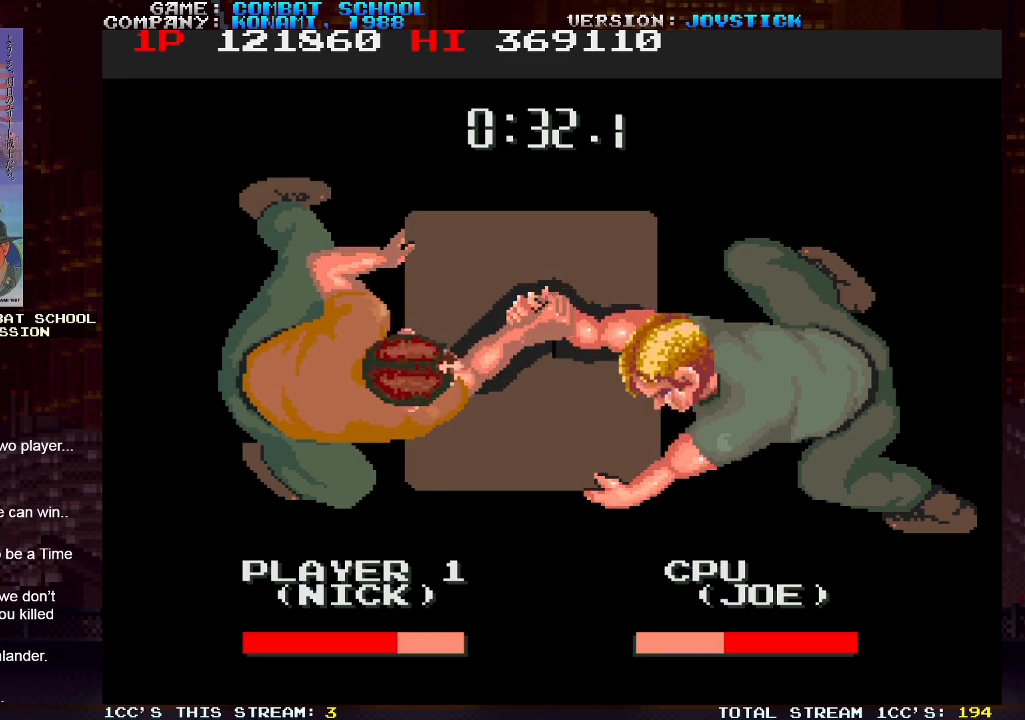
{"buttons": ["SQUARE"], "left_stick": "center", "events": [[17, "SQUARE", "up"], [67, "SQUARE", "down"], [117, "SQUARE", "up"], [150, "SQUARE", "down"], [200, "SQUARE", "up"], [233, "SQUARE", "down"], [283, "SQUARE", "up"], [317, "SQUARE", "down"], [367, "SQUARE", "up"], [417, "SQUARE", "down"], [450, "SQUARE", "up"], [500, "SQUARE", "down"]]}
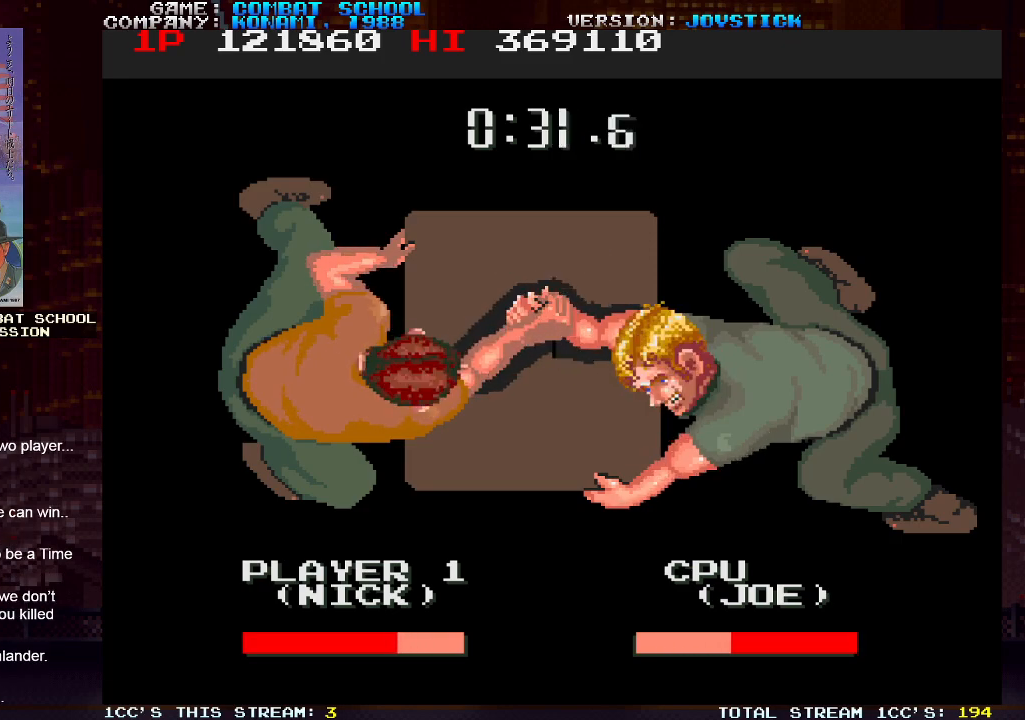
{"buttons": ["SQUARE"], "left_stick": "center", "events": [[33, "SQUARE", "up"], [67, "SQUARE", "down"], [117, "SQUARE", "up"], [150, "SQUARE", "down"], [200, "SQUARE", "up"], [233, "SQUARE", "down"], [283, "SQUARE", "up"], [317, "SQUARE", "down"], [367, "SQUARE", "up"], [400, "SQUARE", "down"], [450, "SQUARE", "up"], [483, "SQUARE", "down"]]}
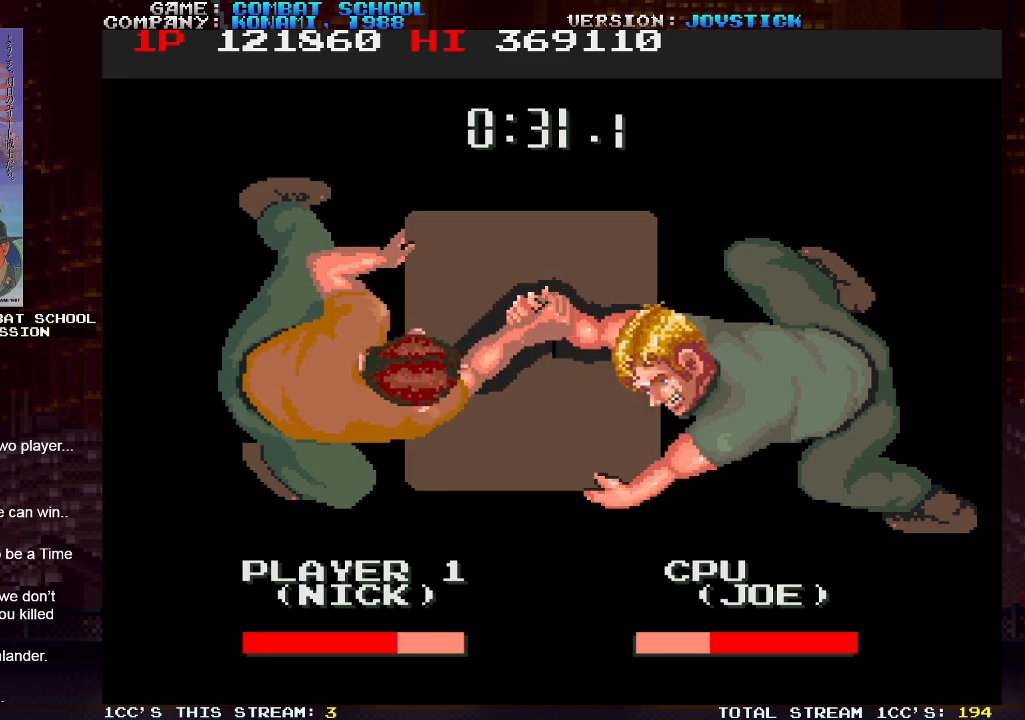
{"buttons": ["SQUARE"], "left_stick": "center", "events": [[33, "SQUARE", "up"], [83, "SQUARE", "down"], [100, "SQUARE", "up"], [167, "SQUARE", "down"], [200, "SQUARE", "up"], [233, "SQUARE", "down"], [283, "SQUARE", "up"], [317, "SQUARE", "down"], [383, "SQUARE", "up"], [400, "SQUARE", "down"], [450, "SQUARE", "up"], [500, "SQUARE", "down"]]}
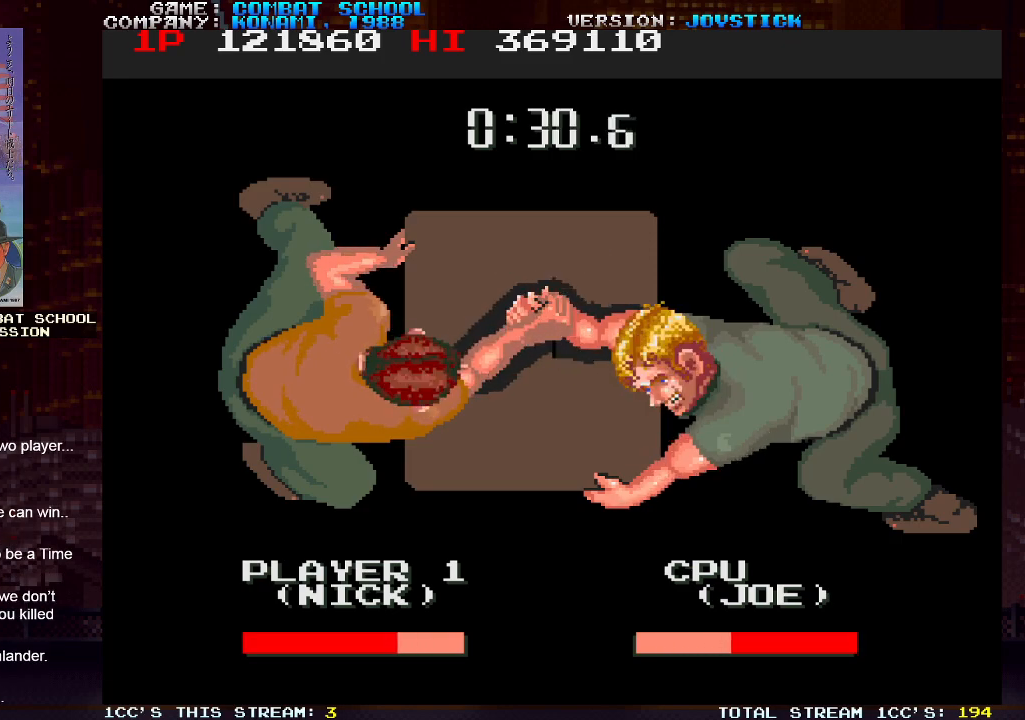
{"buttons": [], "left_stick": "center", "events": [[33, "SQUARE", "up"], [67, "SQUARE", "down"], [100, "SQUARE", "up"], [133, "SQUARE", "down"], [183, "SQUARE", "up"], [217, "SQUARE", "down"], [283, "SQUARE", "up"], [300, "SQUARE", "down"], [350, "SQUARE", "up"], [400, "SQUARE", "down"], [483, "SQUARE", "up"]]}
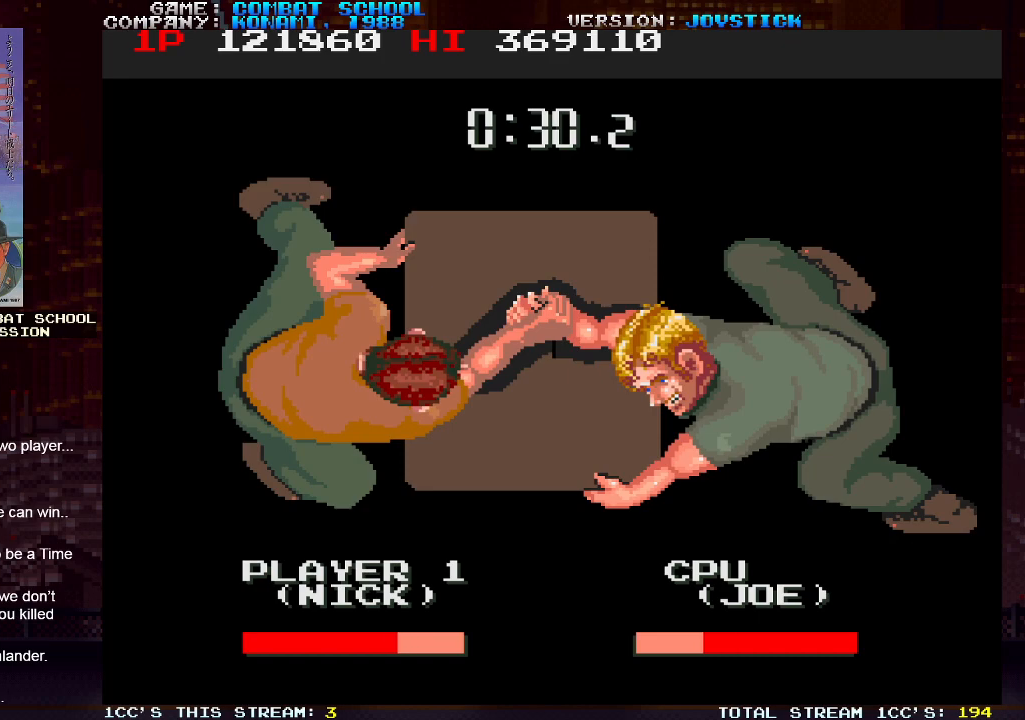
{"buttons": ["SQUARE"], "left_stick": "center", "events": [[33, "SQUARE", "down"], [83, "SQUARE", "up"], [100, "SQUARE", "down"], [117, "SQUARE", "up"], [183, "SQUARE", "down"], [217, "SQUARE", "up"], [250, "SQUARE", "down"], [300, "SQUARE", "up"], [333, "SQUARE", "down"], [367, "SQUARE", "up"], [400, "SQUARE", "down"], [433, "SQUARE", "up"], [483, "SQUARE", "down"]]}
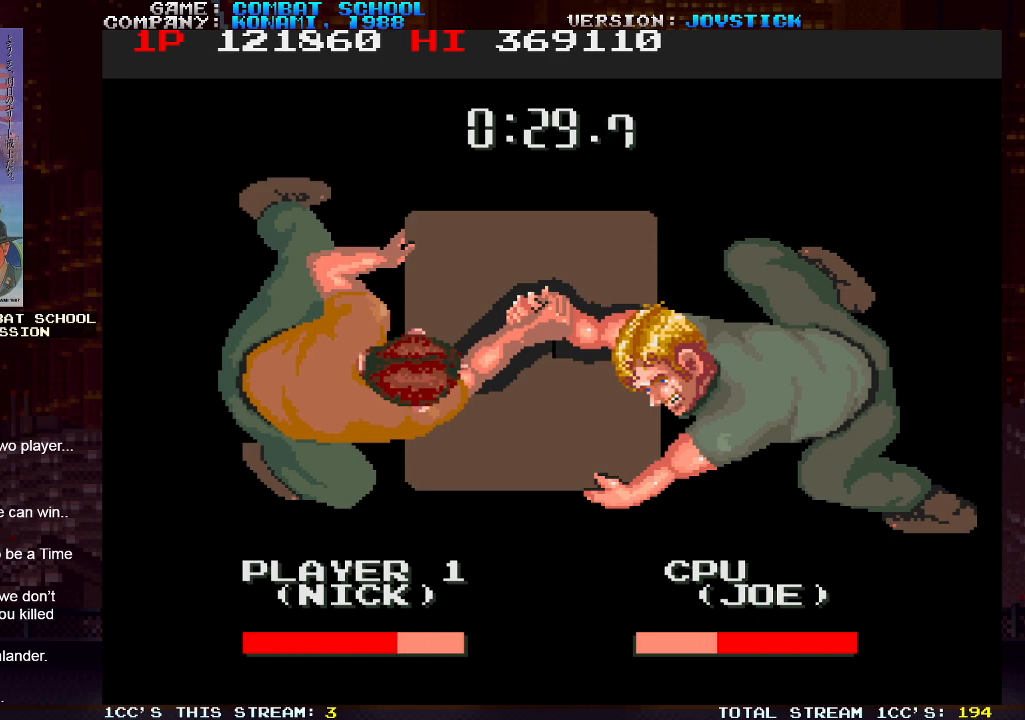
{"buttons": [], "left_stick": "center", "events": [[17, "SQUARE", "up"], [50, "SQUARE", "down"], [83, "SQUARE", "up"], [133, "SQUARE", "down"], [167, "SQUARE", "up"], [200, "SQUARE", "down"], [233, "SQUARE", "up"], [283, "SQUARE", "down"], [317, "SQUARE", "up"], [350, "SQUARE", "down"], [383, "SQUARE", "up"], [433, "SQUARE", "down"], [467, "SQUARE", "up"]]}
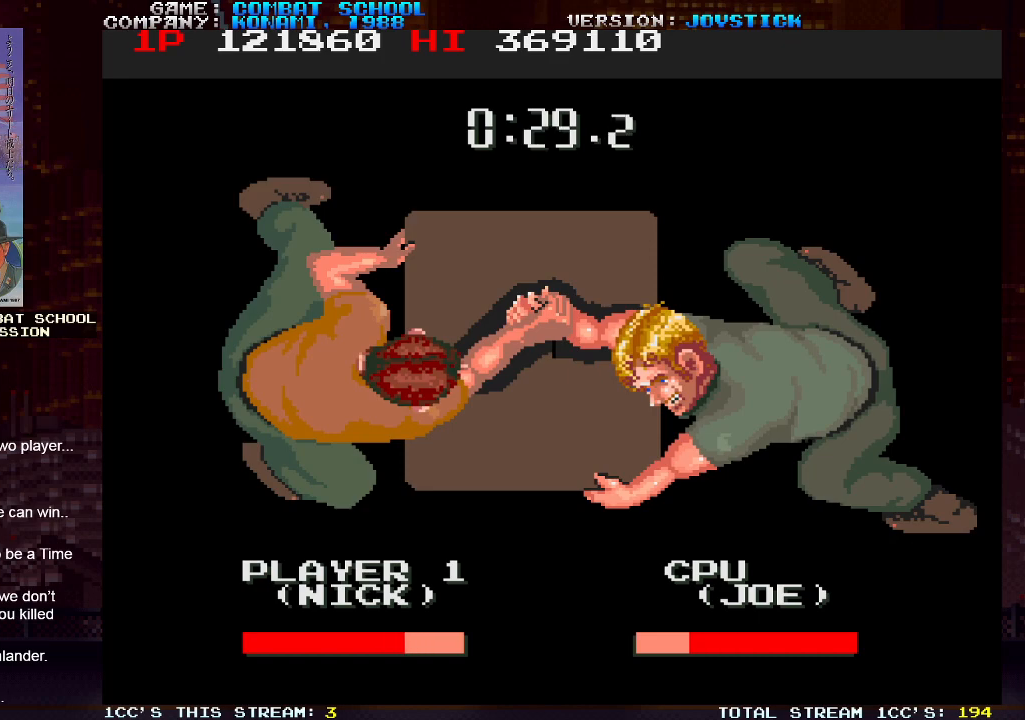
{"buttons": ["SQUARE"], "left_stick": "center", "events": [[17, "SQUARE", "down"], [50, "SQUARE", "up"], [100, "SQUARE", "down"], [133, "SQUARE", "up"], [183, "SQUARE", "down"], [217, "SQUARE", "up"], [267, "SQUARE", "down"], [283, "SQUARE", "up"], [333, "SQUARE", "down"], [367, "SQUARE", "up"], [417, "SQUARE", "down"], [450, "SQUARE", "up"], [500, "SQUARE", "down"]]}
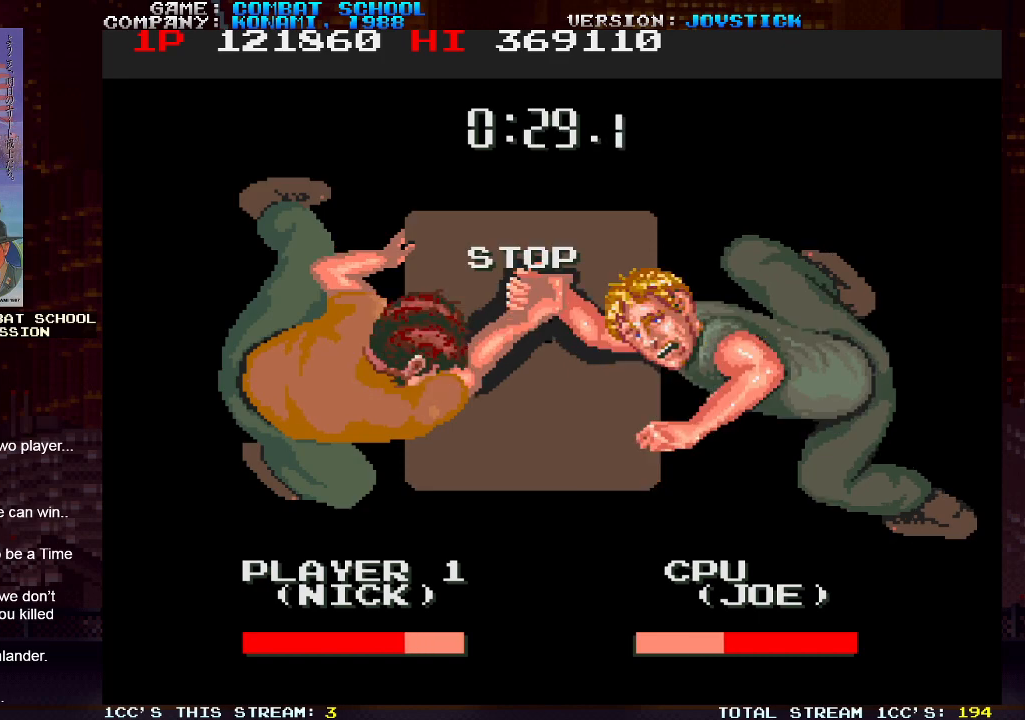
{"buttons": [], "left_stick": "center", "events": [[17, "SQUARE", "up"]]}
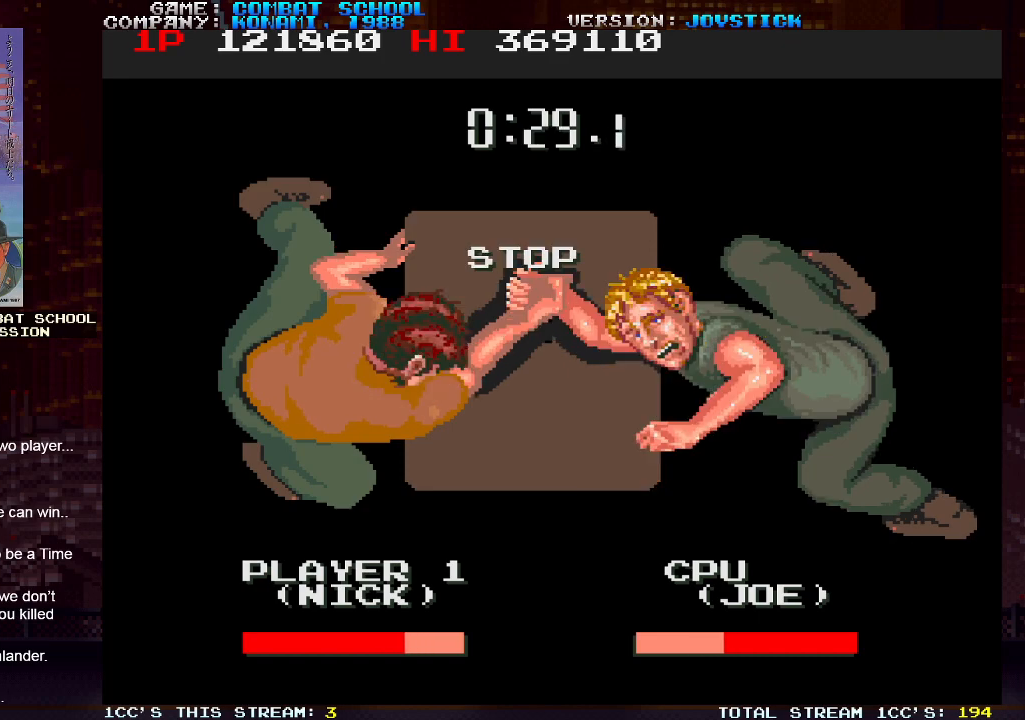
{"buttons": [], "left_stick": "center", "events": []}
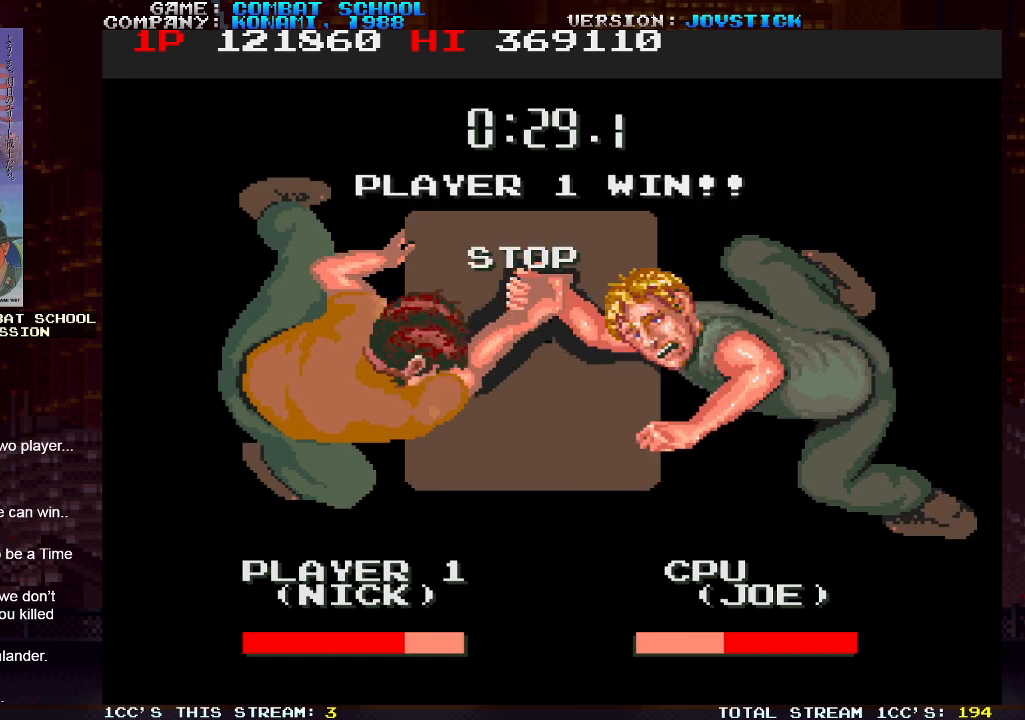
{"buttons": [], "left_stick": "center", "events": [[433, "SQUARE", "down"], [467, "SQUARE", "up"]]}
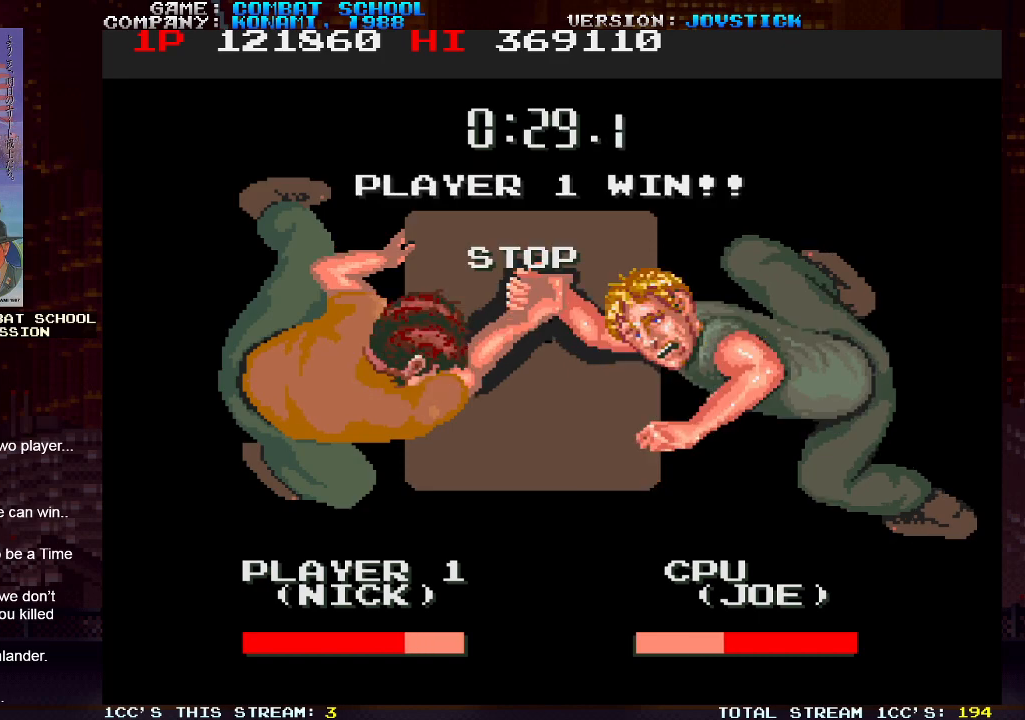
{"buttons": [], "left_stick": "center", "events": []}
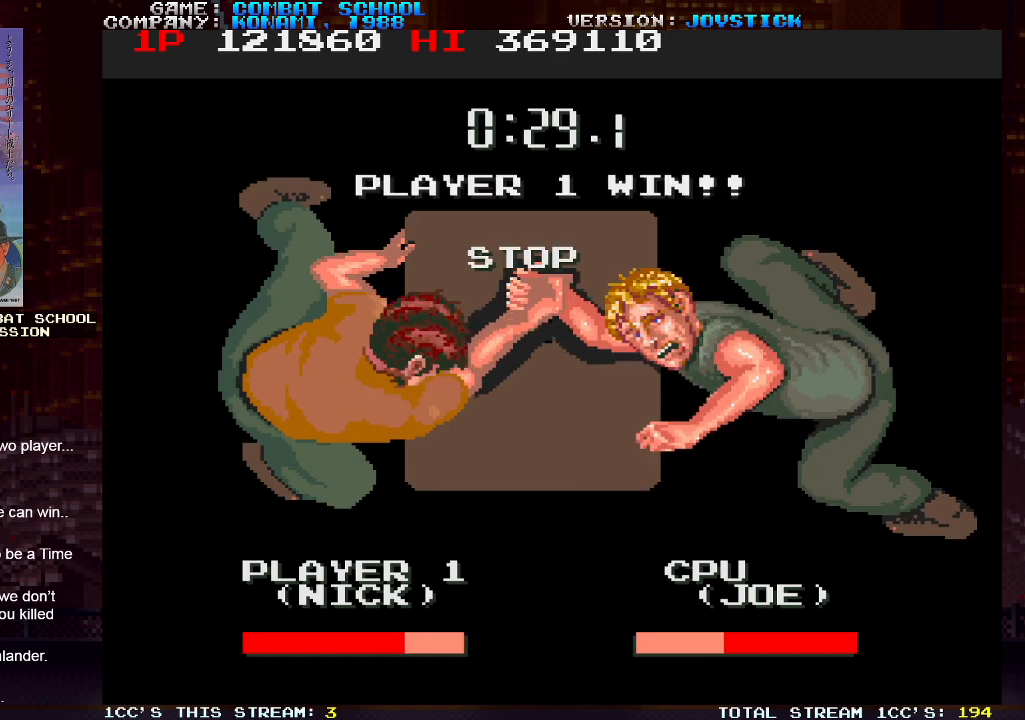
{"buttons": [], "left_stick": "center", "events": []}
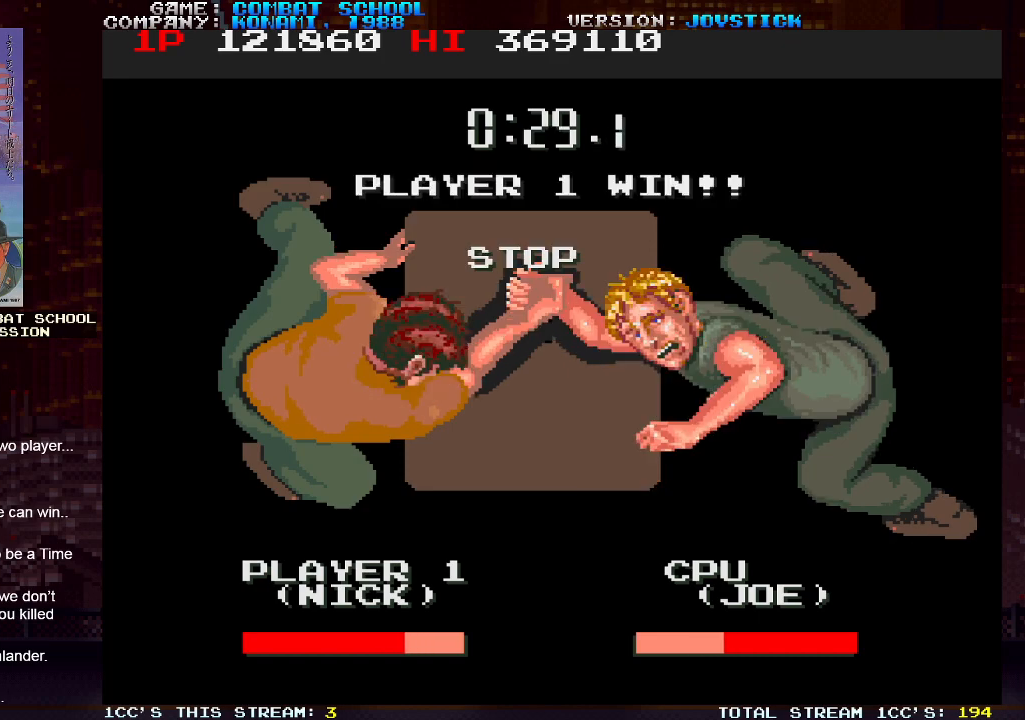
{"buttons": [], "left_stick": "center", "events": []}